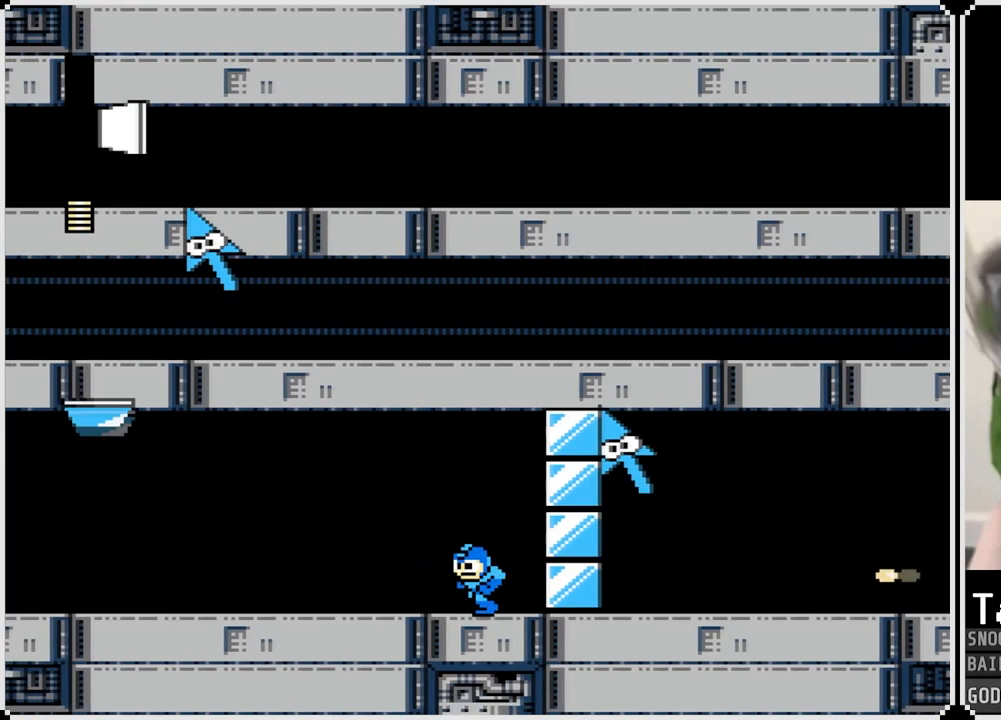
Gameplay with a controller (PlayStation layout); each line is a JSON object with the inputs held at the frame after it. "events" lists button and stick changes between this image and that frame as [ms after this image, input, new state], when the widget could be followed in between.
{"buttons": ["SQUARE"], "left_stick": "center", "right_stick": "center", "events": [[217, "CROSS", "down"], [317, "DPAD_RIGHT", "down"], [334, "DPAD_LEFT", "up"], [367, "SQUARE", "down"], [451, "CROSS", "up"], [451, "DPAD_RIGHT", "up"], [451, "SQUARE", "up"], [501, "SQUARE", "down"]]}
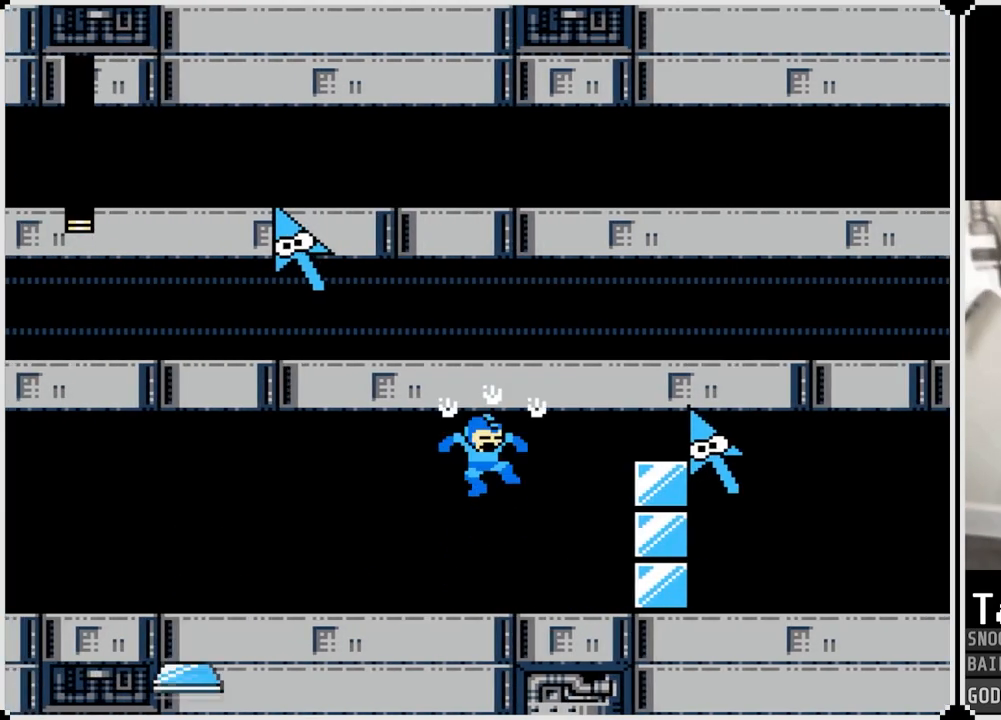
{"buttons": ["CROSS", "SQUARE", "DPAD_RIGHT"], "left_stick": "center", "right_stick": "center", "events": [[100, "SQUARE", "up"], [133, "SQUARE", "down"], [233, "SQUARE", "up"], [384, "CROSS", "down"], [417, "DPAD_RIGHT", "down"], [467, "SQUARE", "down"]]}
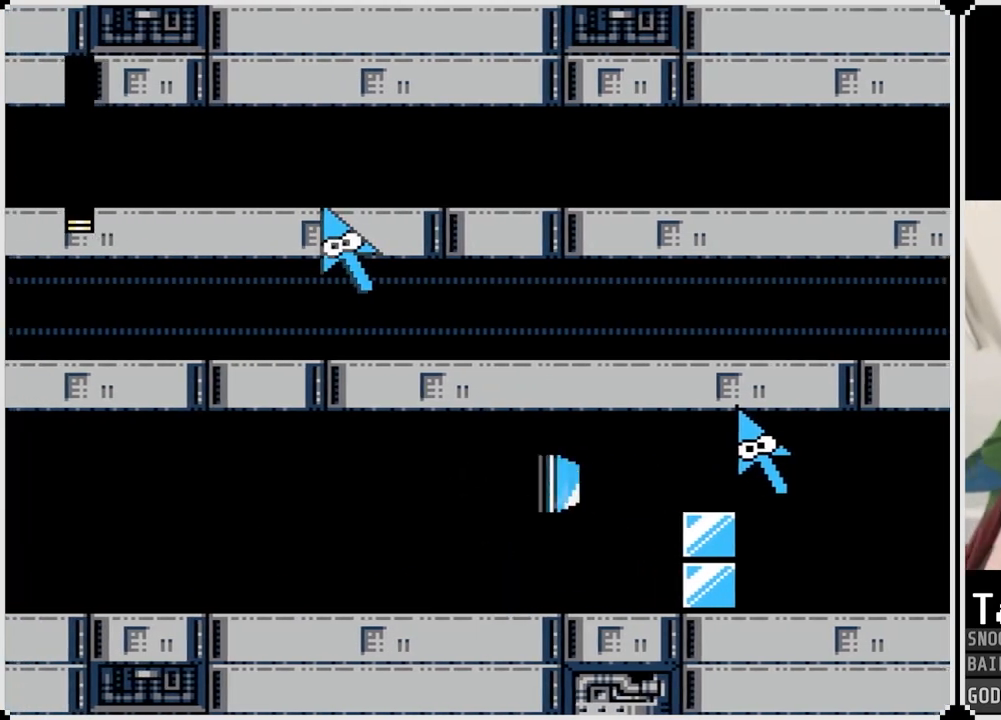
{"buttons": [], "left_stick": "center", "right_stick": "center", "events": [[34, "CROSS", "up"], [50, "SQUARE", "up"], [117, "SQUARE", "down"], [200, "SQUARE", "up"], [234, "DPAD_RIGHT", "up"], [251, "SQUARE", "down"], [317, "SQUARE", "up"], [384, "SQUARE", "down"], [467, "SQUARE", "up"]]}
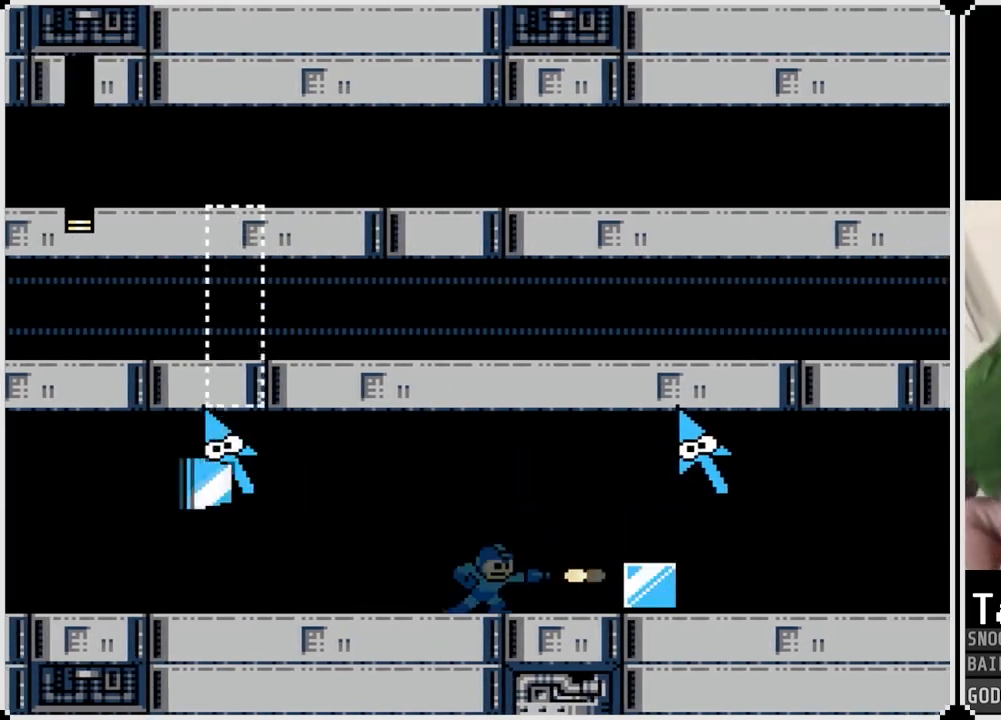
{"buttons": ["CROSS", "SQUARE"], "left_stick": "center", "right_stick": "center", "events": [[33, "DPAD_RIGHT", "down"], [50, "SQUARE", "down"], [117, "SQUARE", "up"], [167, "SQUARE", "down"], [234, "SQUARE", "up"], [367, "CROSS", "down"], [434, "DPAD_RIGHT", "up"], [484, "SQUARE", "down"]]}
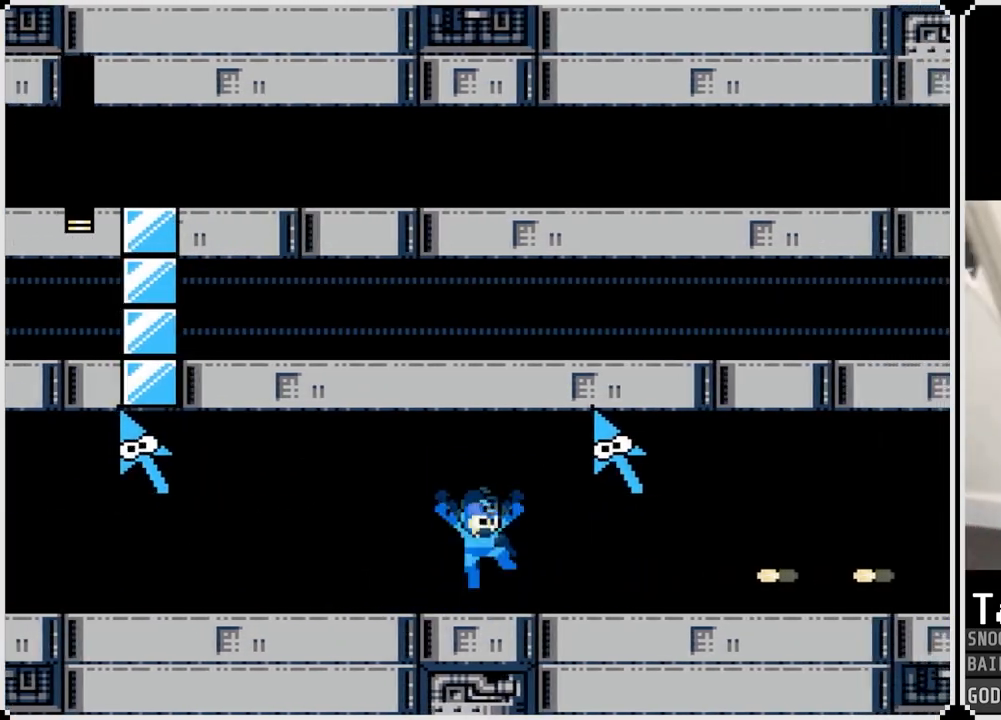
{"buttons": ["SQUARE"], "left_stick": "center", "right_stick": "center", "events": [[50, "CROSS", "up"], [100, "SQUARE", "up"], [116, "SQUARE", "down"], [233, "SQUARE", "up"], [367, "CROSS", "down"], [450, "SQUARE", "down"], [500, "CROSS", "up"]]}
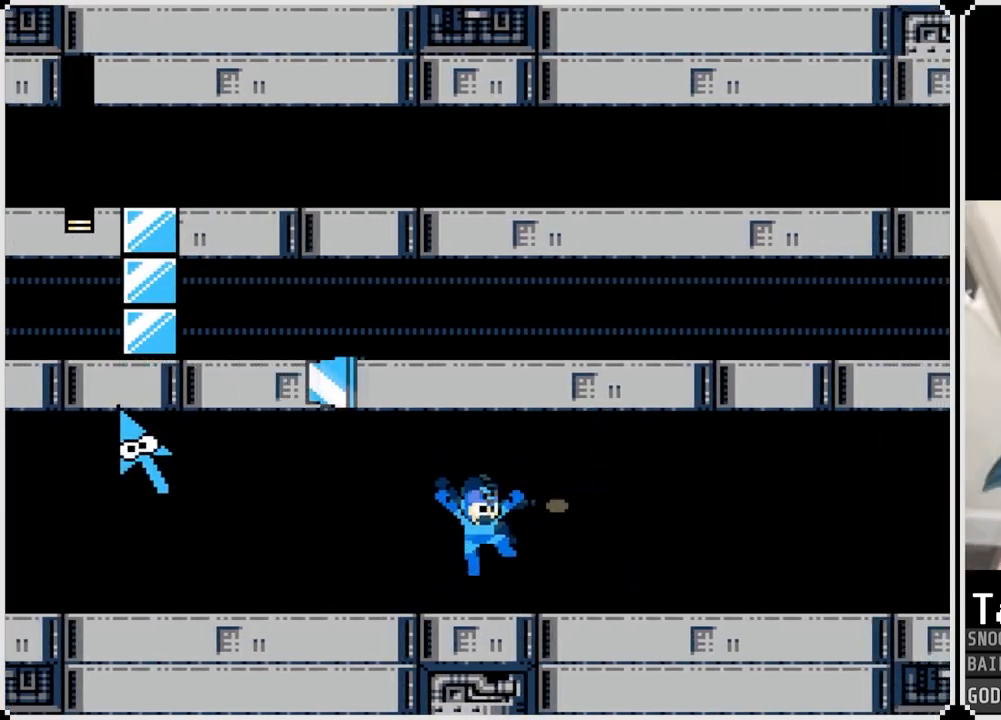
{"buttons": ["DPAD_RIGHT"], "left_stick": "center", "right_stick": "center", "events": [[17, "DPAD_RIGHT", "down"], [33, "SQUARE", "up"], [67, "SQUARE", "down"], [184, "SQUARE", "up"]]}
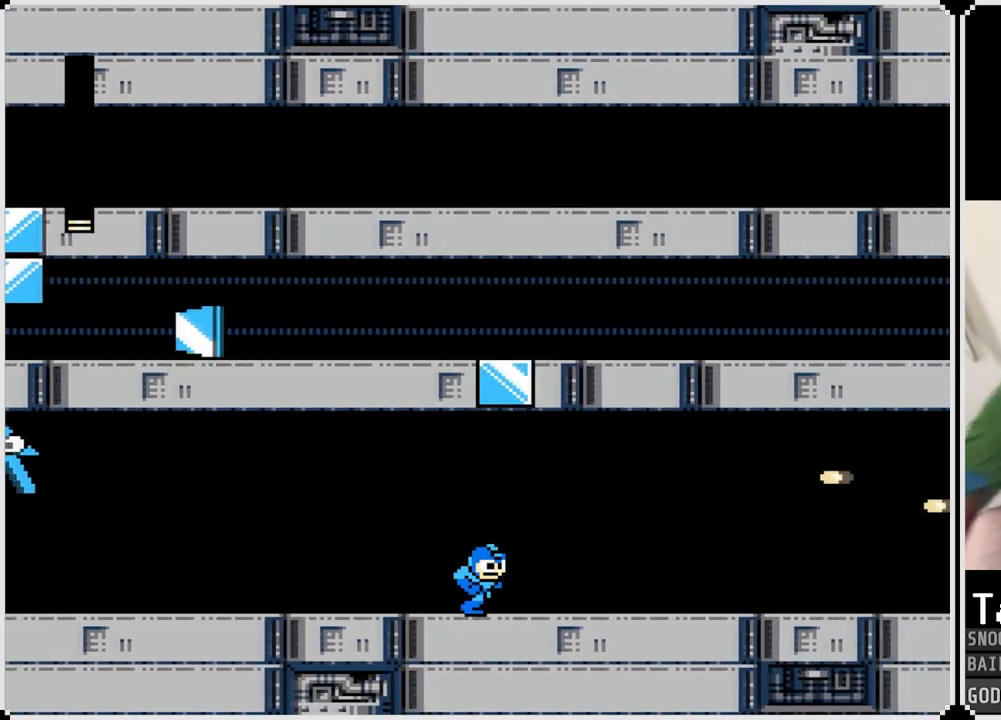
{"buttons": ["DPAD_RIGHT"], "left_stick": "center", "right_stick": "center", "events": []}
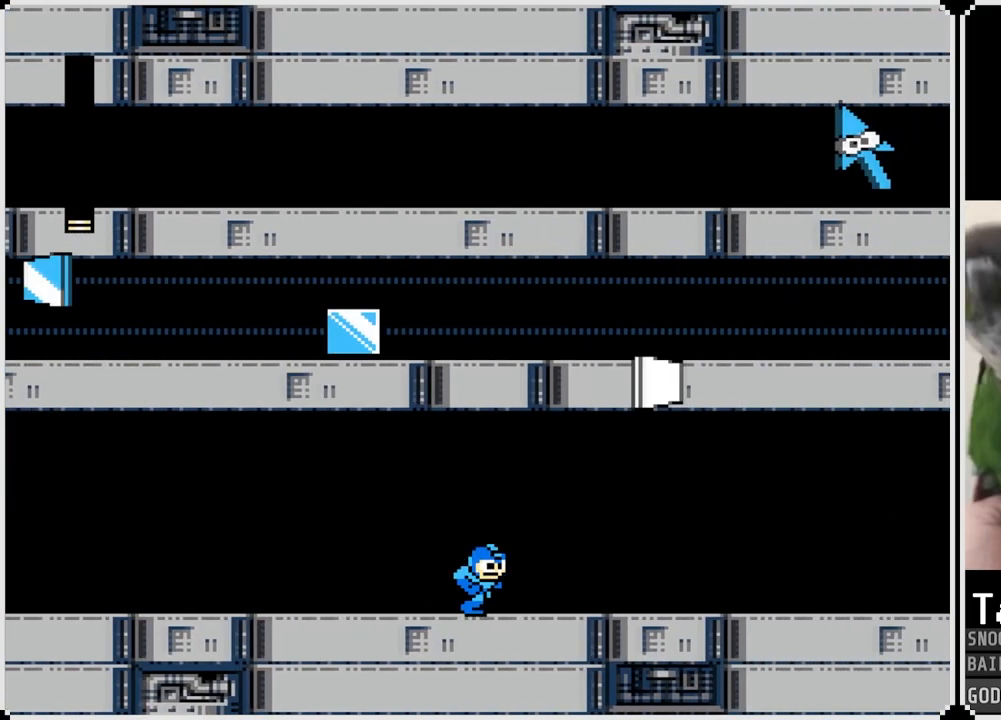
{"buttons": ["DPAD_RIGHT"], "left_stick": "center", "right_stick": "center", "events": []}
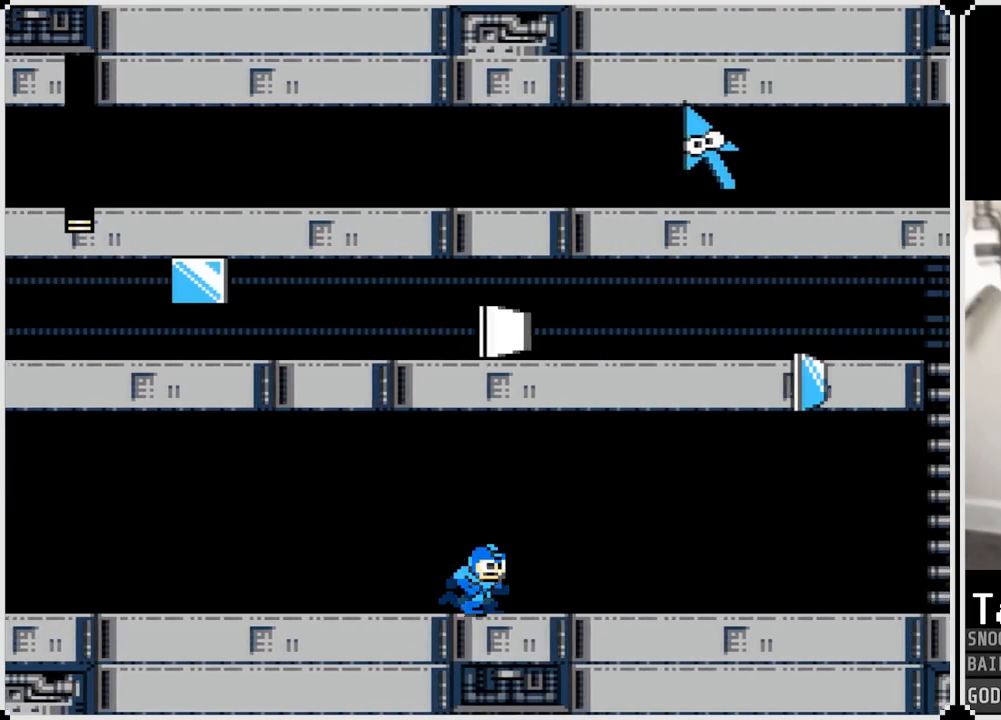
{"buttons": ["DPAD_RIGHT"], "left_stick": "center", "right_stick": "center", "events": []}
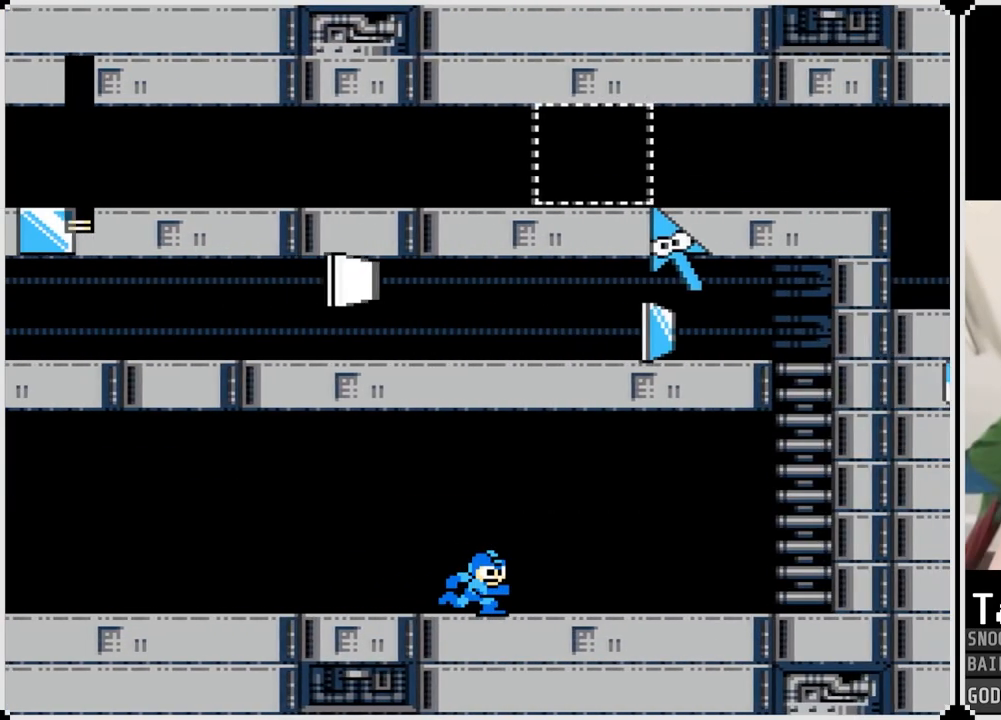
{"buttons": ["DPAD_RIGHT"], "left_stick": "center", "right_stick": "center", "events": []}
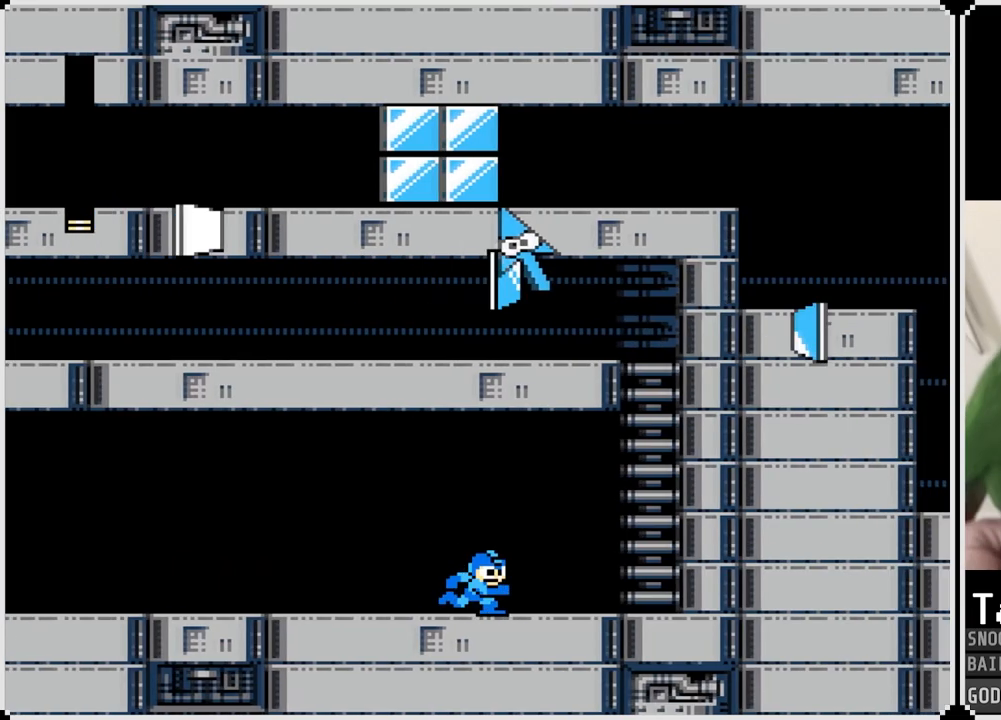
{"buttons": ["DPAD_RIGHT"], "left_stick": "center", "right_stick": "center", "events": []}
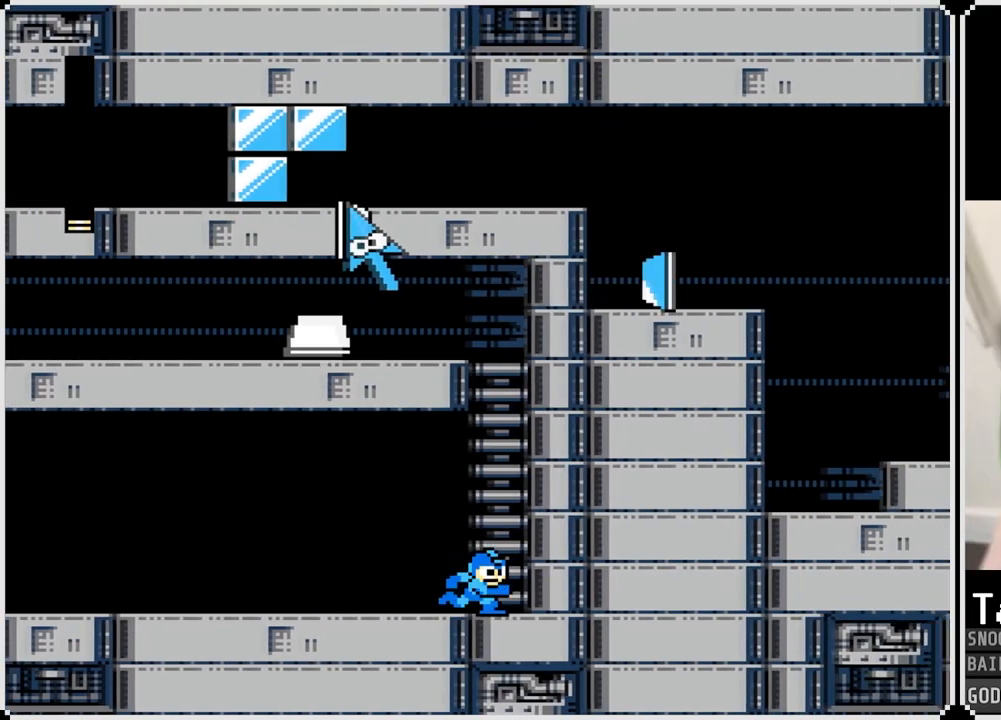
{"buttons": ["CROSS", "DPAD_UP"], "left_stick": "center", "right_stick": "center", "events": [[150, "DPAD_RIGHT", "up"], [451, "CROSS", "down"], [451, "DPAD_UP", "down"]]}
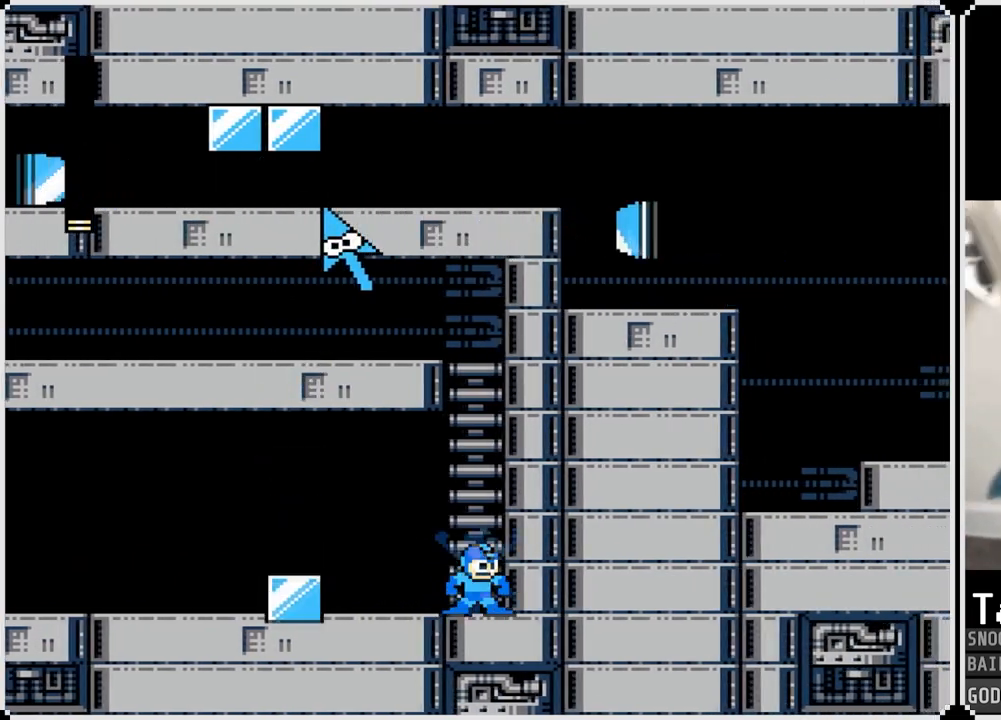
{"buttons": ["DPAD_UP"], "left_stick": "center", "right_stick": "center", "events": [[267, "CROSS", "up"]]}
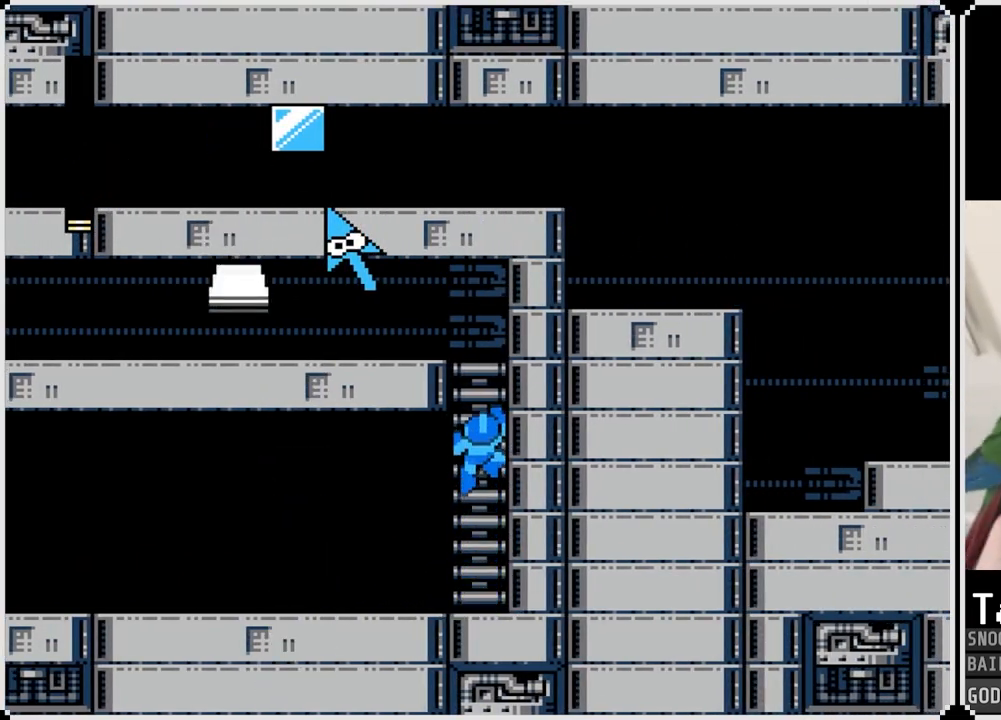
{"buttons": ["CROSS", "DPAD_LEFT"], "left_stick": "center", "right_stick": "center", "events": [[484, "CROSS", "down"], [484, "DPAD_LEFT", "down"], [501, "DPAD_UP", "up"]]}
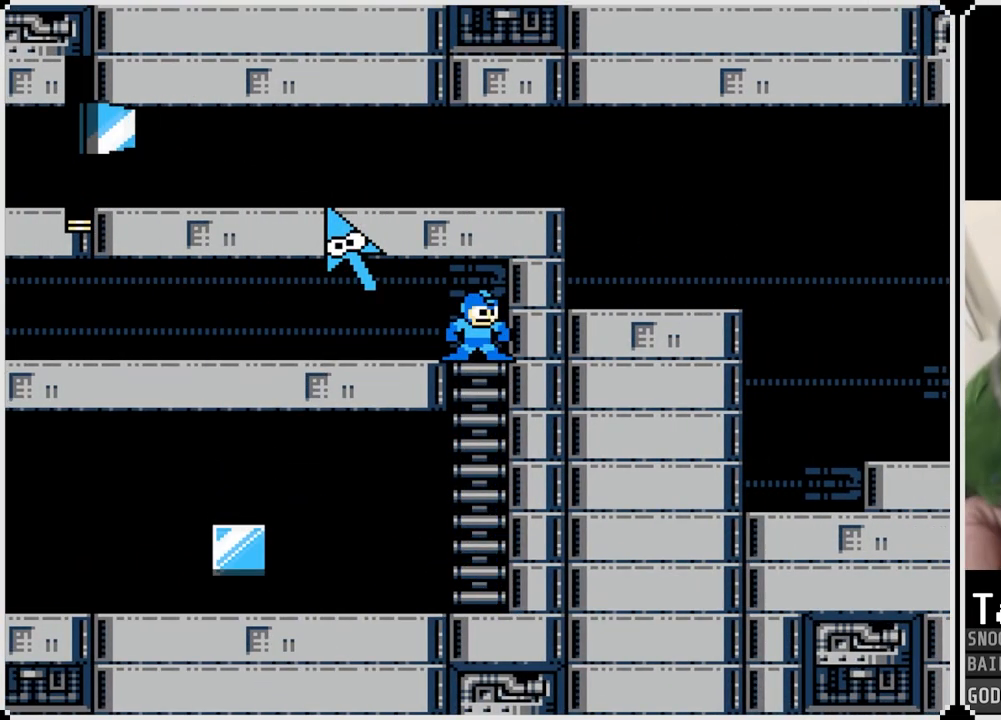
{"buttons": [], "left_stick": "center", "right_stick": "center", "events": [[33, "SQUARE", "down"], [83, "DPAD_LEFT", "up"], [100, "CROSS", "up"], [150, "SQUARE", "up"], [317, "CROSS", "down"], [383, "SQUARE", "down"], [450, "CROSS", "up"], [483, "SQUARE", "up"]]}
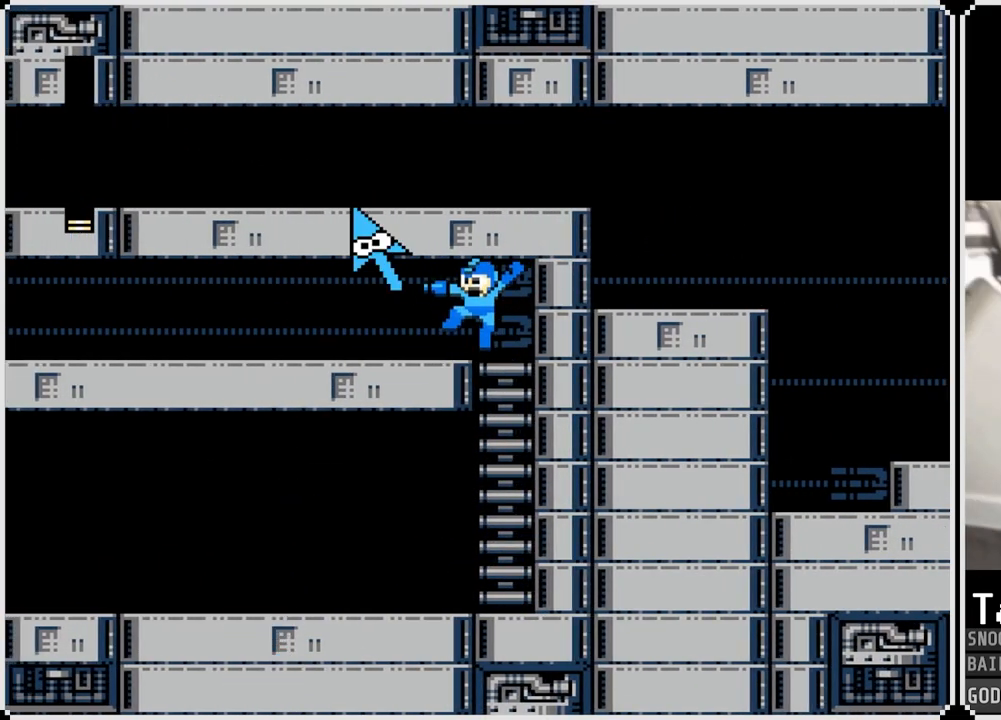
{"buttons": ["CROSS", "SQUARE"], "left_stick": "center", "right_stick": "center", "events": [[100, "CROSS", "down"], [184, "SQUARE", "down"], [250, "CROSS", "up"], [284, "SQUARE", "up"], [434, "CROSS", "down"], [467, "SQUARE", "down"]]}
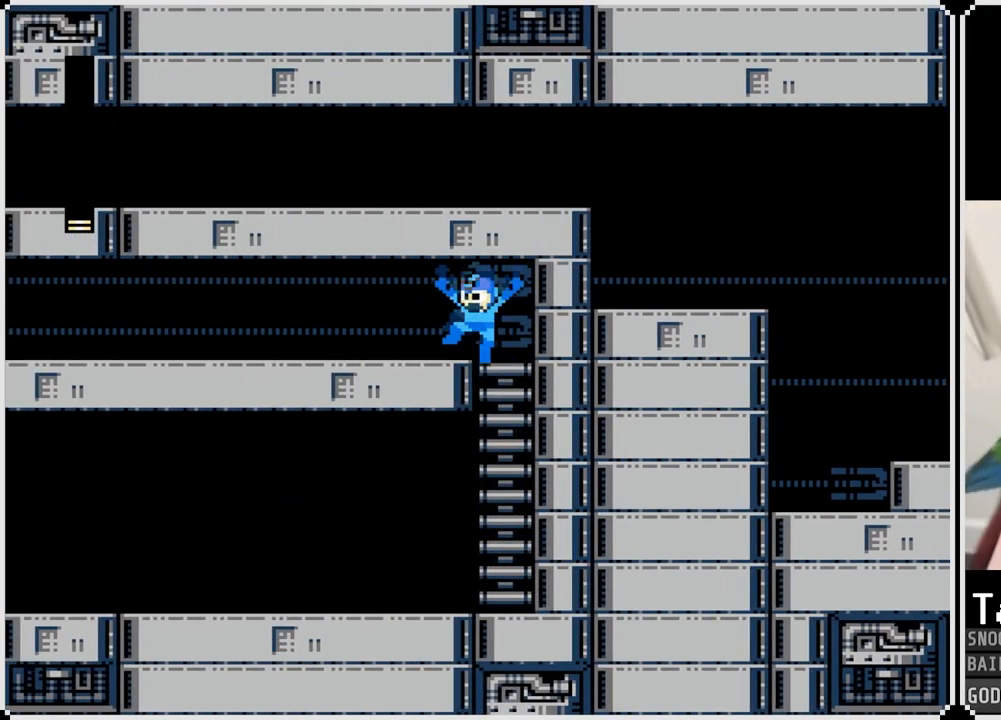
{"buttons": ["DPAD_LEFT"], "left_stick": "center", "right_stick": "center", "events": [[83, "CROSS", "up"], [100, "SQUARE", "up"], [116, "DPAD_LEFT", "down"], [400, "SQUARE", "down"], [500, "SQUARE", "up"]]}
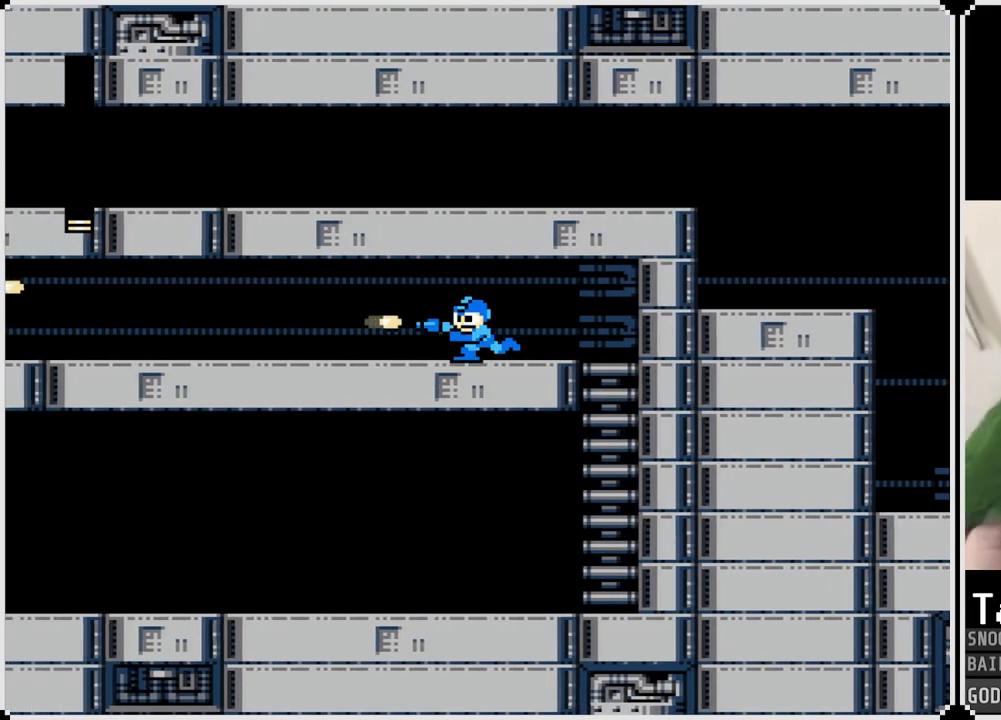
{"buttons": ["DPAD_LEFT"], "left_stick": "center", "right_stick": "center", "events": [[250, "SQUARE", "down"], [367, "SQUARE", "up"]]}
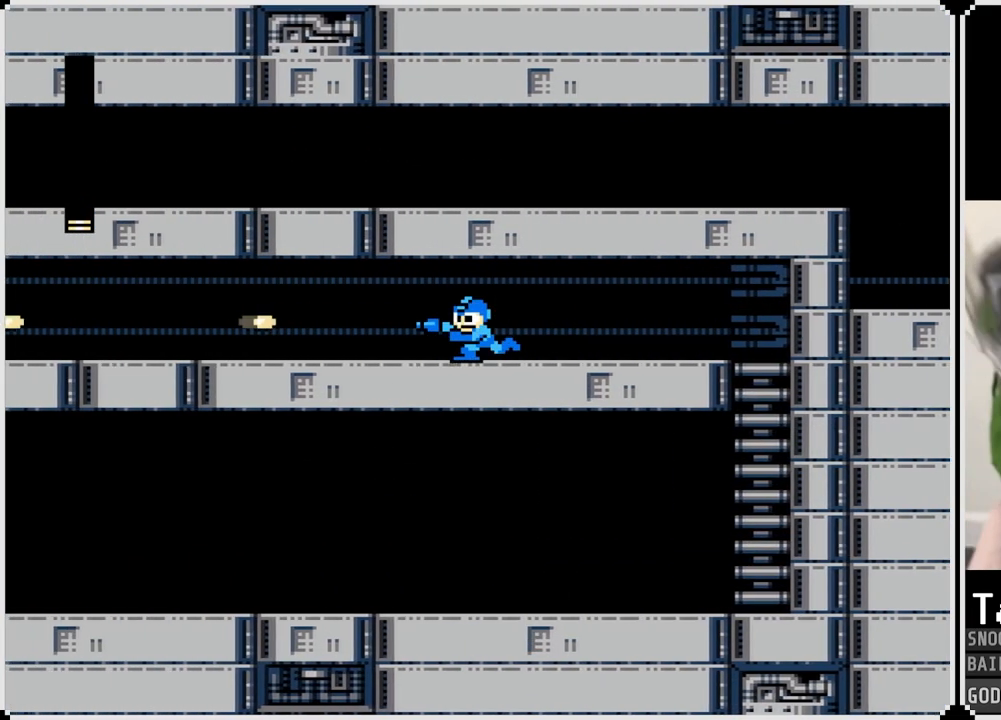
{"buttons": ["SQUARE", "DPAD_LEFT"], "left_stick": "center", "right_stick": "center", "events": [[100, "SQUARE", "down"], [183, "SQUARE", "up"], [450, "SQUARE", "down"]]}
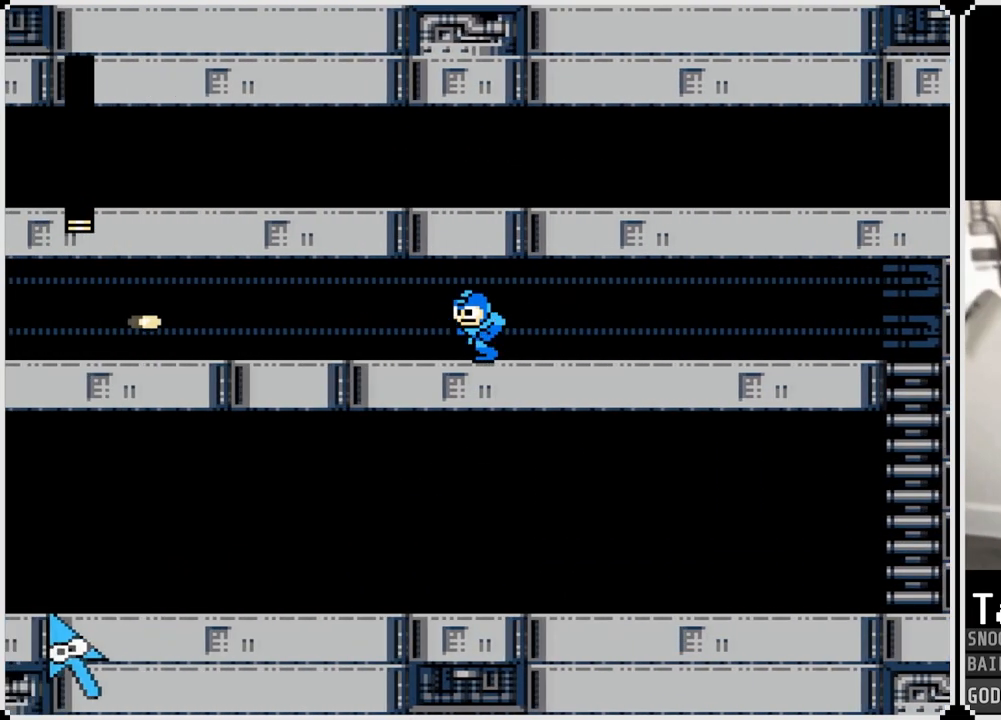
{"buttons": ["DPAD_LEFT"], "left_stick": "center", "right_stick": "center", "events": [[84, "SQUARE", "up"], [267, "SQUARE", "down"], [367, "SQUARE", "up"]]}
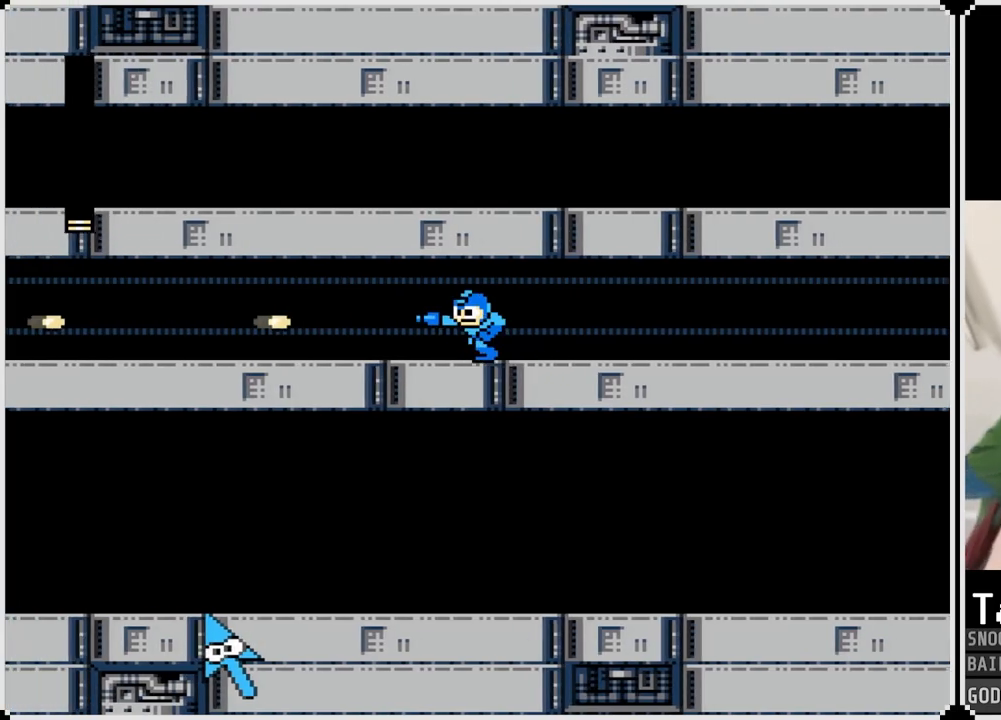
{"buttons": ["SQUARE", "DPAD_LEFT"], "left_stick": "center", "right_stick": "center", "events": [[116, "SQUARE", "down"], [250, "SQUARE", "up"], [467, "SQUARE", "down"]]}
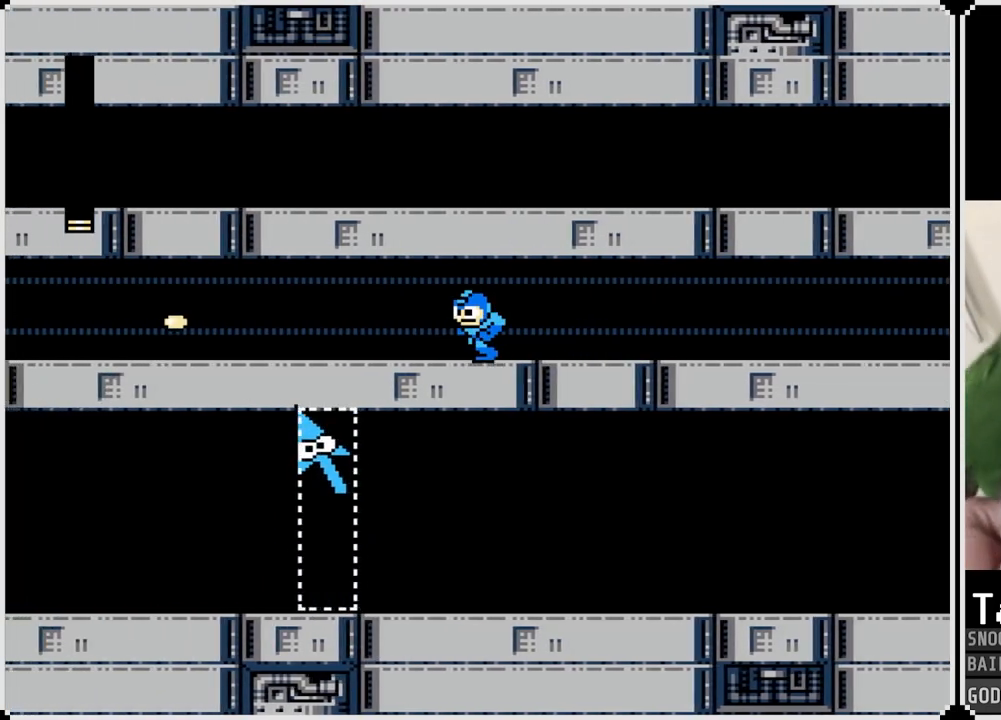
{"buttons": ["DPAD_LEFT"], "left_stick": "center", "right_stick": "center", "events": [[67, "SQUARE", "up"], [334, "SQUARE", "down"], [484, "SQUARE", "up"]]}
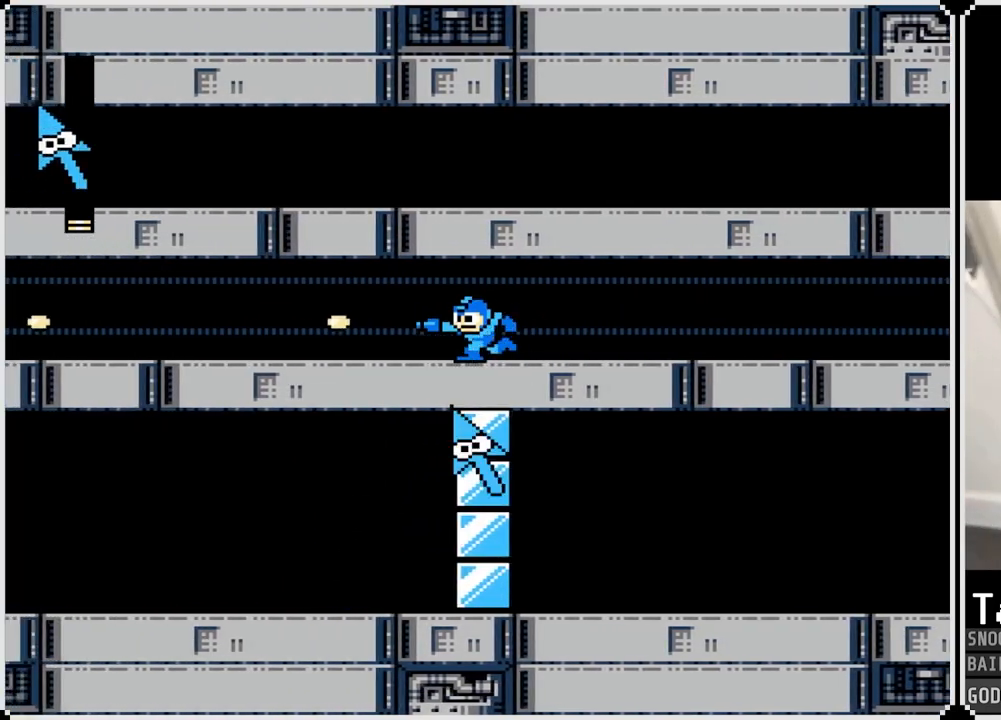
{"buttons": ["DPAD_LEFT"], "left_stick": "center", "right_stick": "center", "events": [[200, "SQUARE", "down"], [300, "SQUARE", "up"]]}
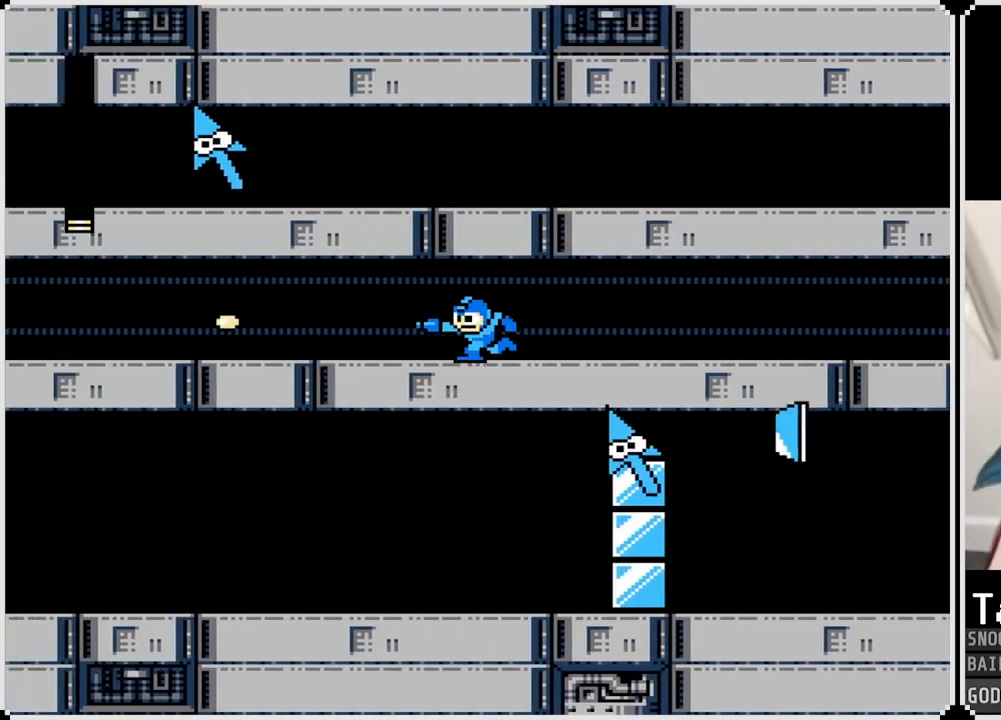
{"buttons": ["DPAD_LEFT"], "left_stick": "center", "right_stick": "center", "events": [[84, "SQUARE", "down"], [200, "SQUARE", "up"], [367, "SQUARE", "down"], [501, "SQUARE", "up"]]}
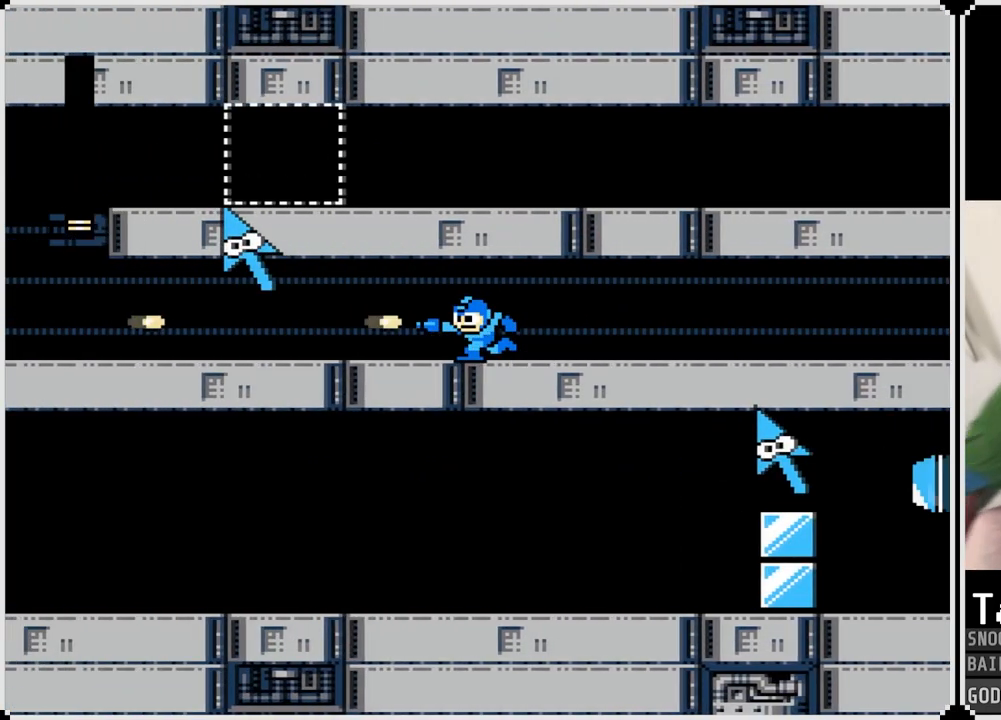
{"buttons": ["DPAD_LEFT"], "left_stick": "center", "right_stick": "center", "events": [[150, "DPAD_LEFT", "up"], [250, "CROSS", "down"], [317, "SQUARE", "down"], [400, "CROSS", "up"], [433, "SQUARE", "up"], [450, "DPAD_LEFT", "down"]]}
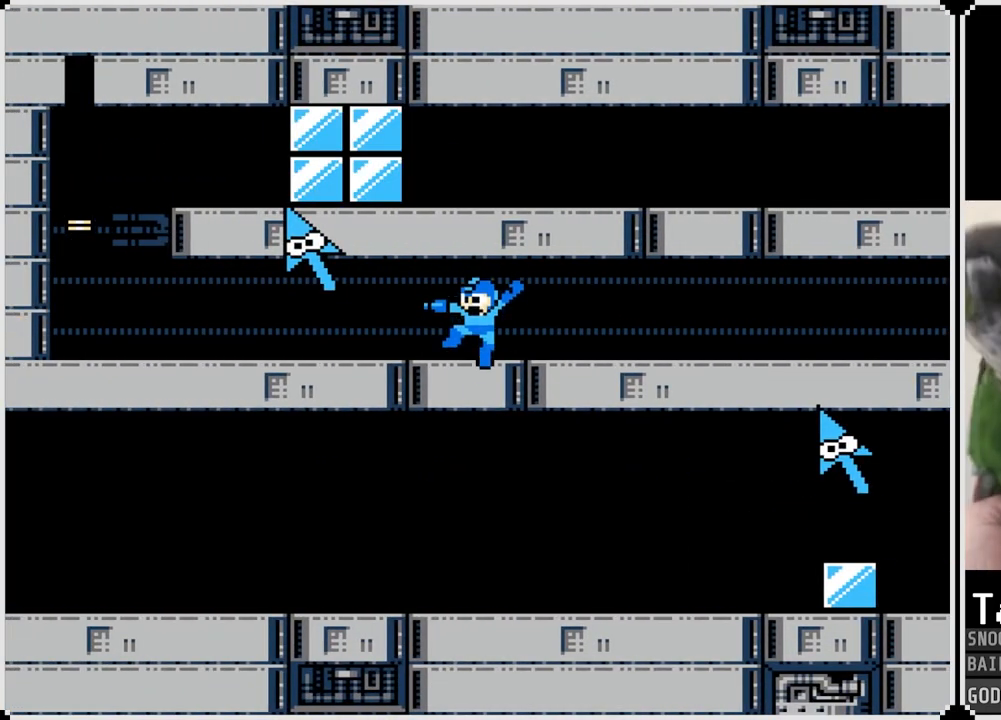
{"buttons": ["CROSS", "SQUARE"], "left_stick": "center", "right_stick": "center", "events": [[50, "CROSS", "down"], [100, "DPAD_LEFT", "up"], [100, "SQUARE", "down"], [217, "CROSS", "up"], [217, "SQUARE", "up"], [384, "CROSS", "down"], [384, "SQUARE", "down"]]}
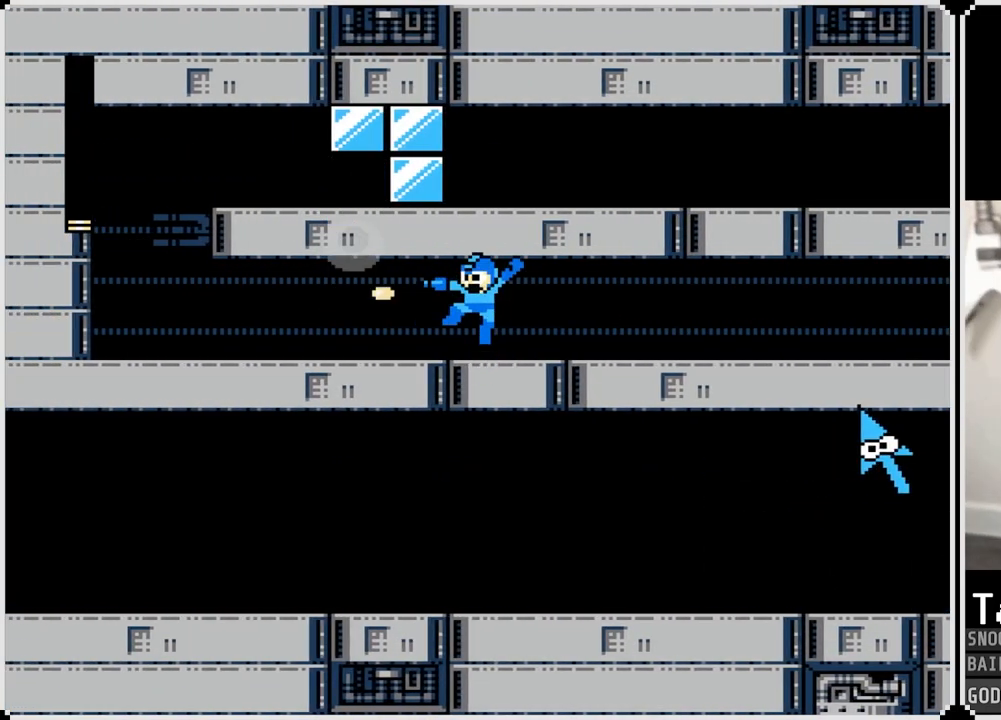
{"buttons": ["DPAD_LEFT"], "left_stick": "center", "right_stick": "center", "events": [[33, "CROSS", "up"], [33, "SQUARE", "up"], [166, "DPAD_RIGHT", "down"], [183, "CROSS", "down"], [183, "SQUARE", "down"], [300, "SQUARE", "up"], [333, "CROSS", "up"], [400, "DPAD_RIGHT", "up"], [433, "DPAD_LEFT", "down"]]}
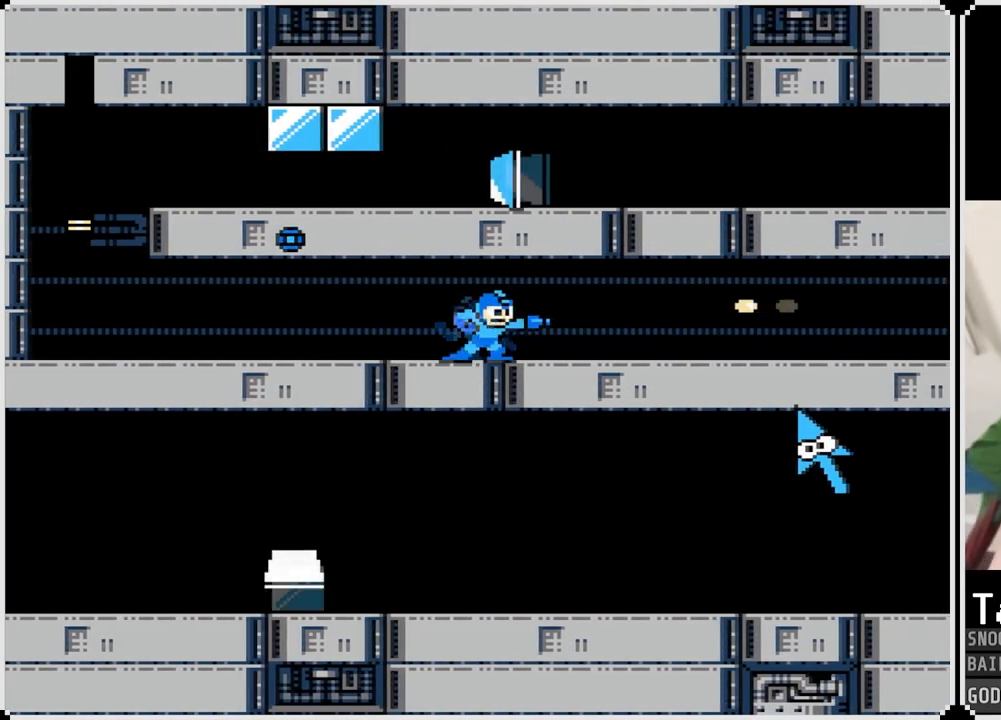
{"buttons": ["CROSS", "DPAD_LEFT"], "left_stick": "center", "right_stick": "center", "events": [[117, "CROSS", "down"], [250, "CROSS", "up"], [434, "CROSS", "down"]]}
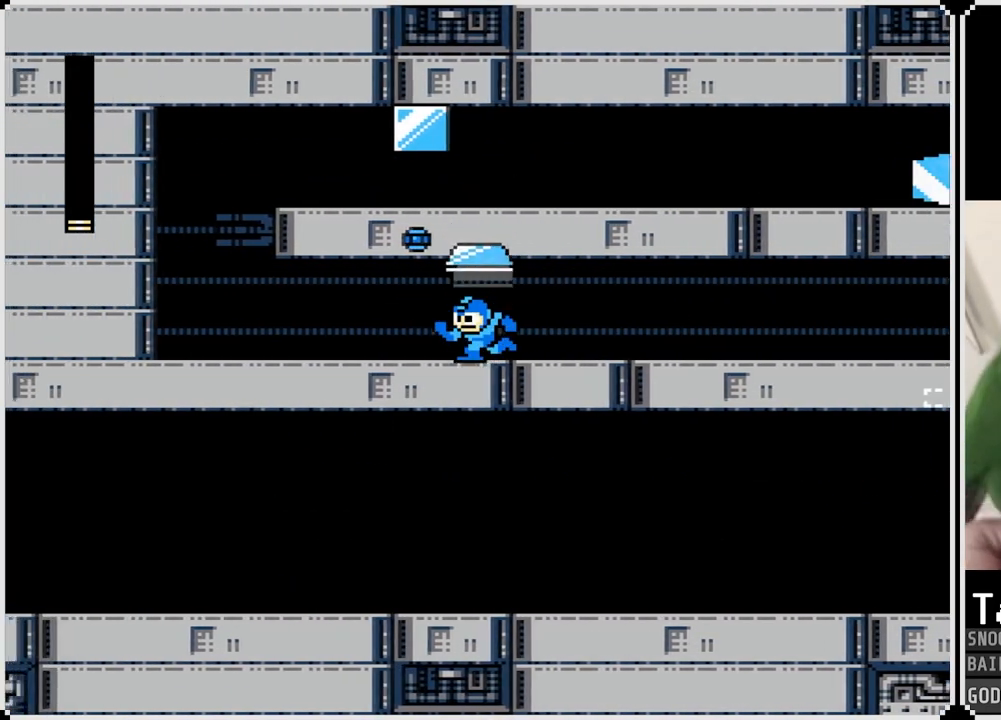
{"buttons": [], "left_stick": "center", "right_stick": "center", "events": [[50, "CROSS", "up"], [383, "DPAD_LEFT", "up"]]}